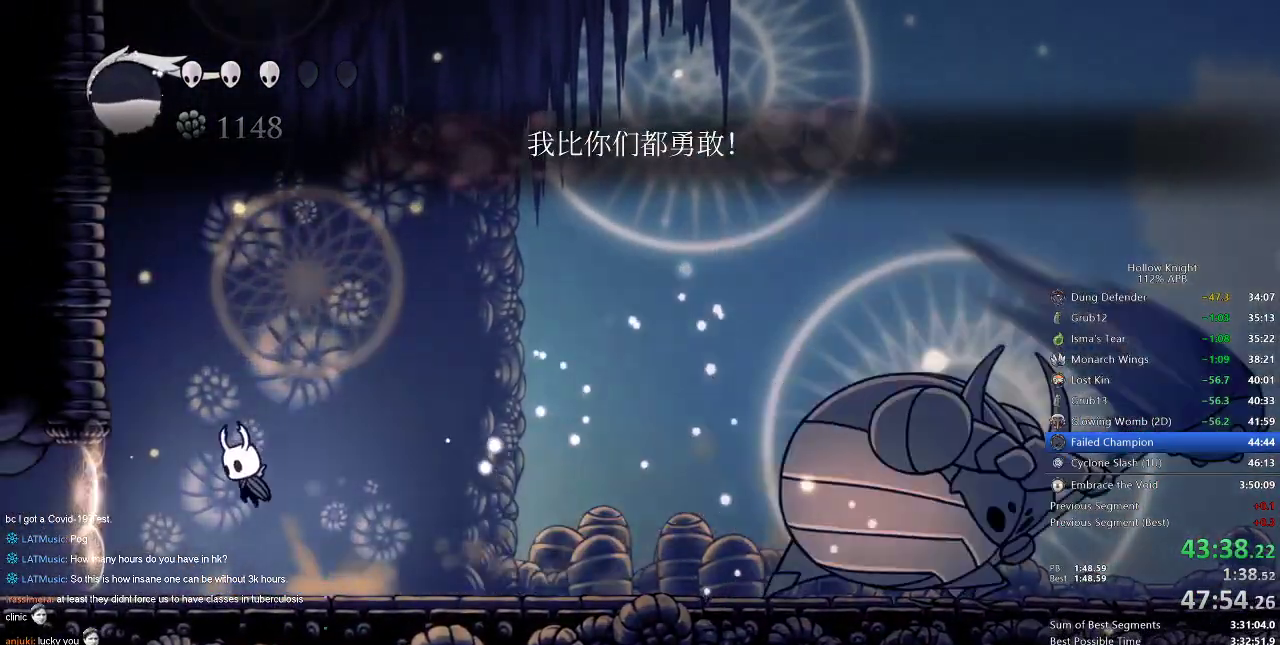
Gameplay with keyboard; each line is a JSON object with the keys held at the frame after it. "events" lists presses ("down") and releases ("up") of "cdash", "dash", "dnail", "down", "heal", "inv", "jump", "left", "nail", "right", "spell" and "up" between this image and that frame as [ms after this image, input, new state], when the widget could be followed in between. No other keys are recorded. Mouse input is not recorded. Key names are as the overlay labels them; some are game actions (e.g. jump) rather than physical keys.
{"keys": ["right"], "events": [[267, "jump", "down"], [267, "left", "up"], [267, "right", "down"], [417, "jump", "up"]]}
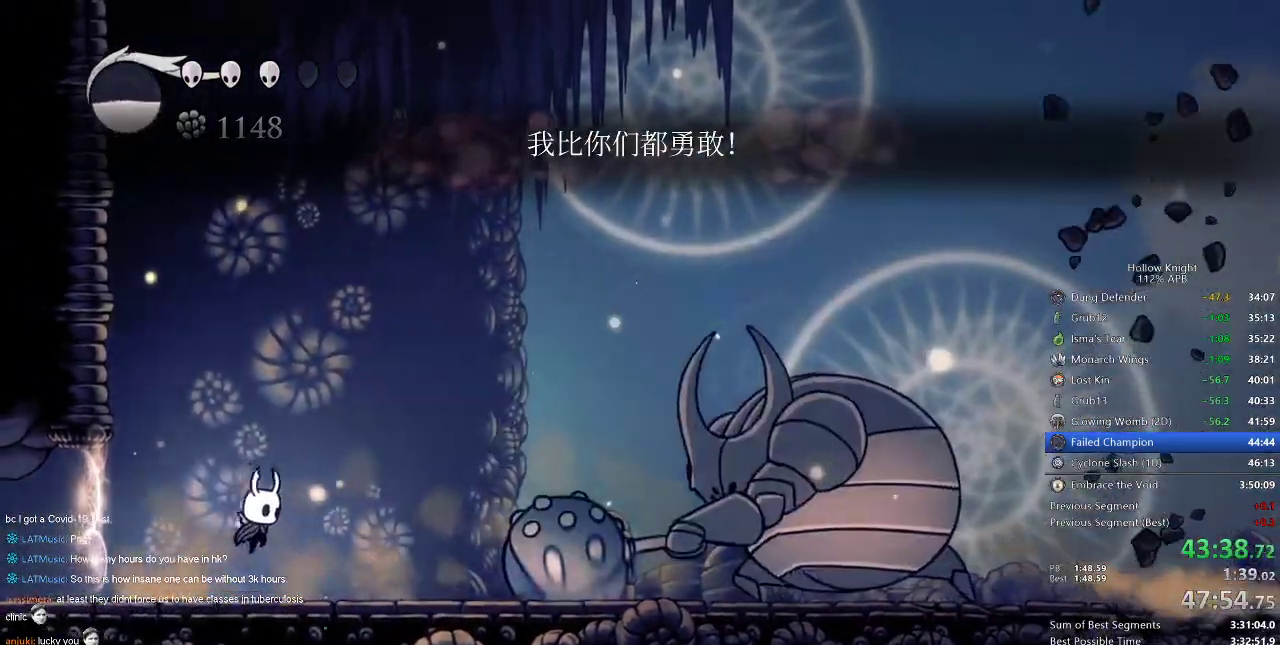
{"keys": ["left"], "events": [[150, "left", "down"], [150, "right", "up"], [184, "jump", "down"], [300, "jump", "up"]]}
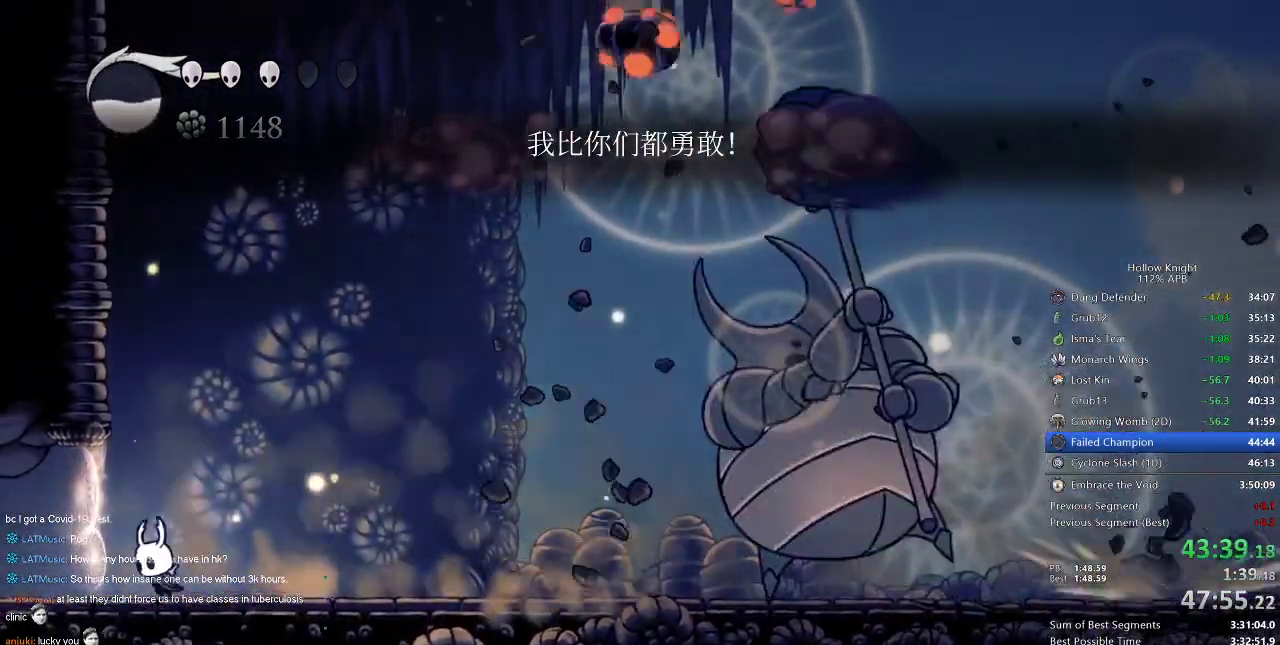
{"keys": ["jump", "left"], "events": [[84, "jump", "down"], [84, "left", "up"], [84, "right", "down"], [167, "jump", "up"], [450, "jump", "down"], [450, "left", "down"], [450, "right", "up"]]}
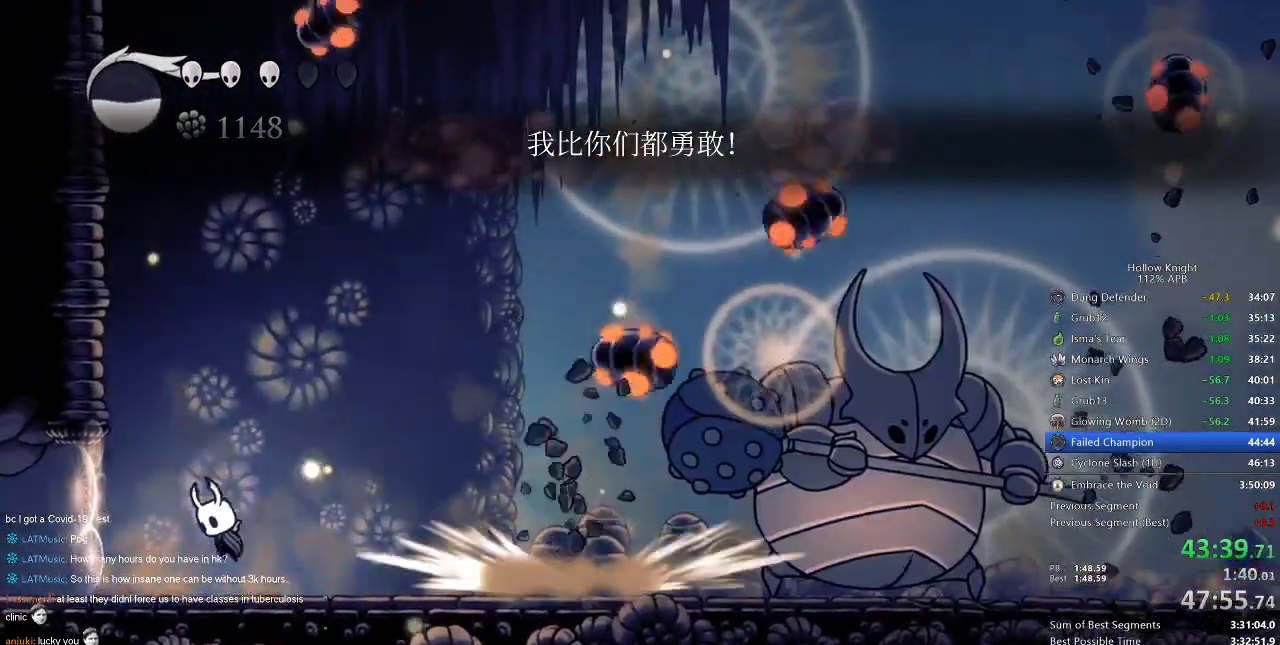
{"keys": ["right"], "events": [[50, "jump", "up"], [384, "left", "up"], [384, "right", "down"], [400, "jump", "down"], [450, "jump", "up"]]}
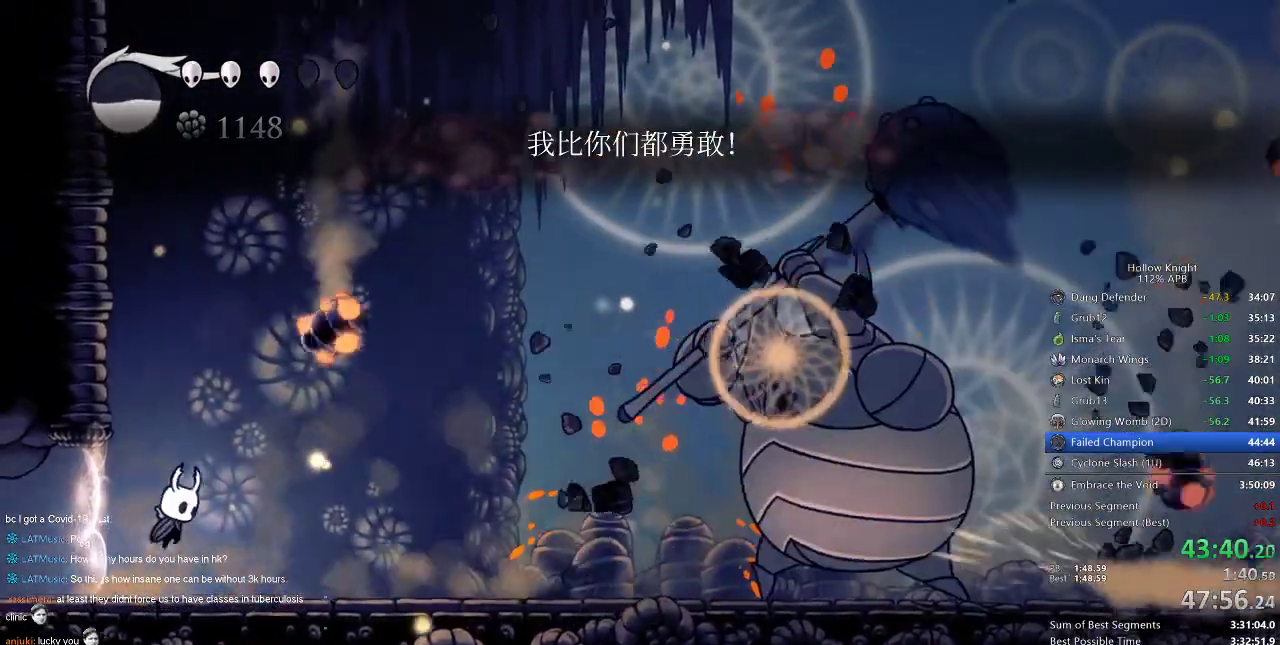
{"keys": [], "events": [[100, "right", "up"], [150, "left", "down"], [300, "jump", "down"], [400, "jump", "up"], [450, "left", "up"]]}
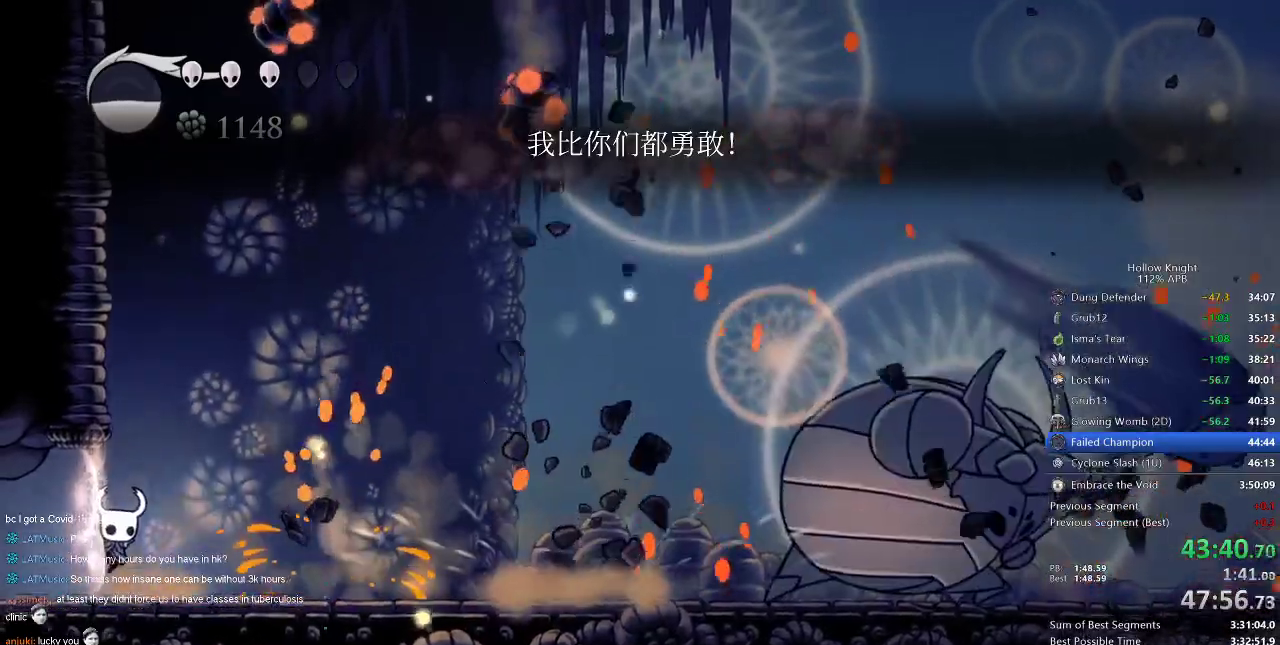
{"keys": [], "events": [[100, "right", "down"], [234, "jump", "down"], [317, "jump", "up"], [317, "right", "up"]]}
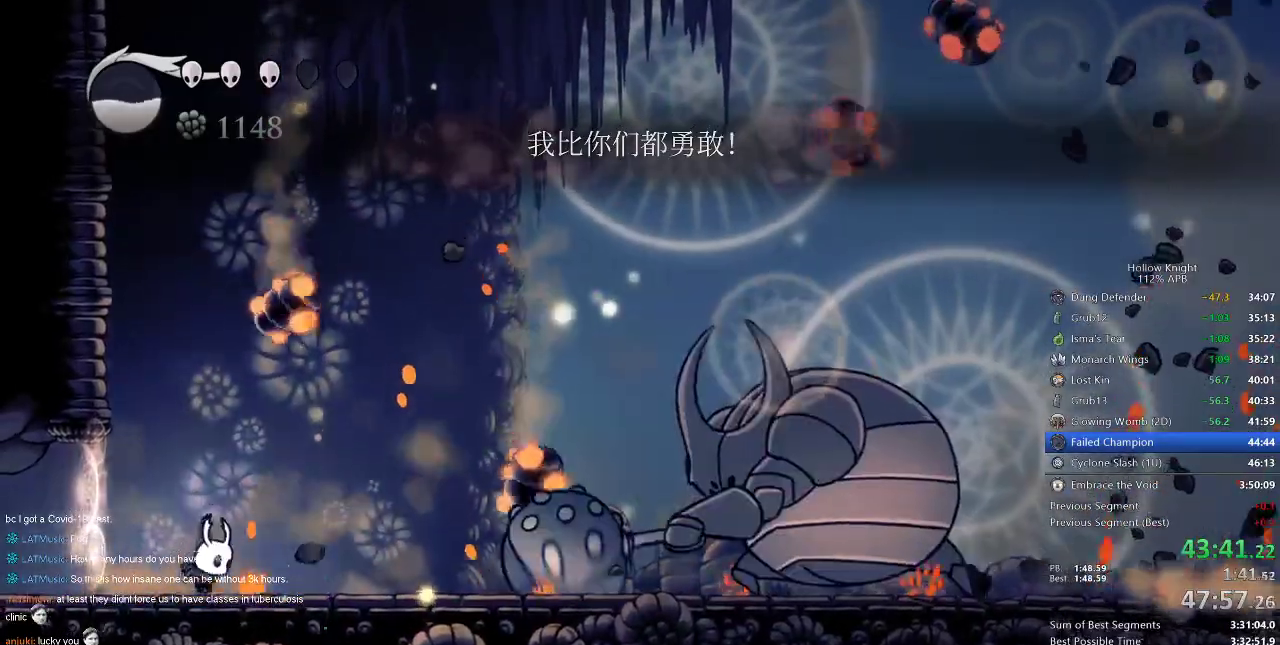
{"keys": ["right"], "events": [[67, "up", "down"], [100, "jump", "down"], [100, "right", "down"], [150, "nail", "down"], [150, "right", "up"], [217, "jump", "up"], [250, "nail", "up"], [350, "up", "up"], [467, "right", "down"]]}
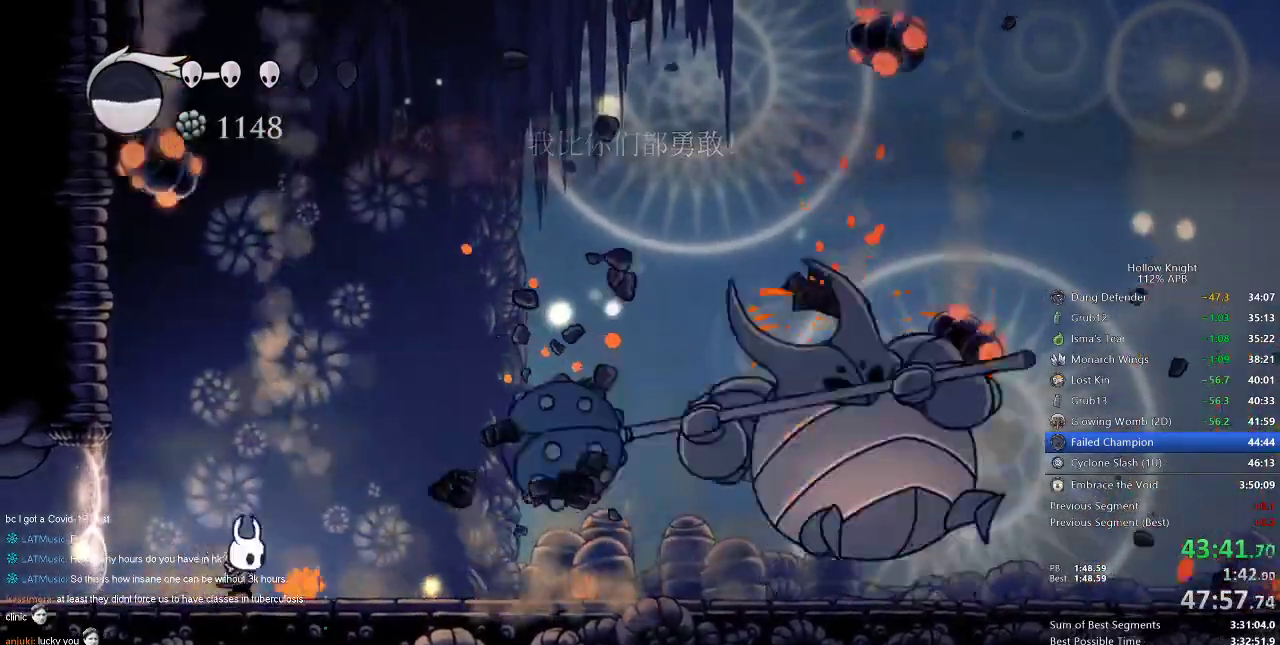
{"keys": [], "events": [[184, "right", "up"]]}
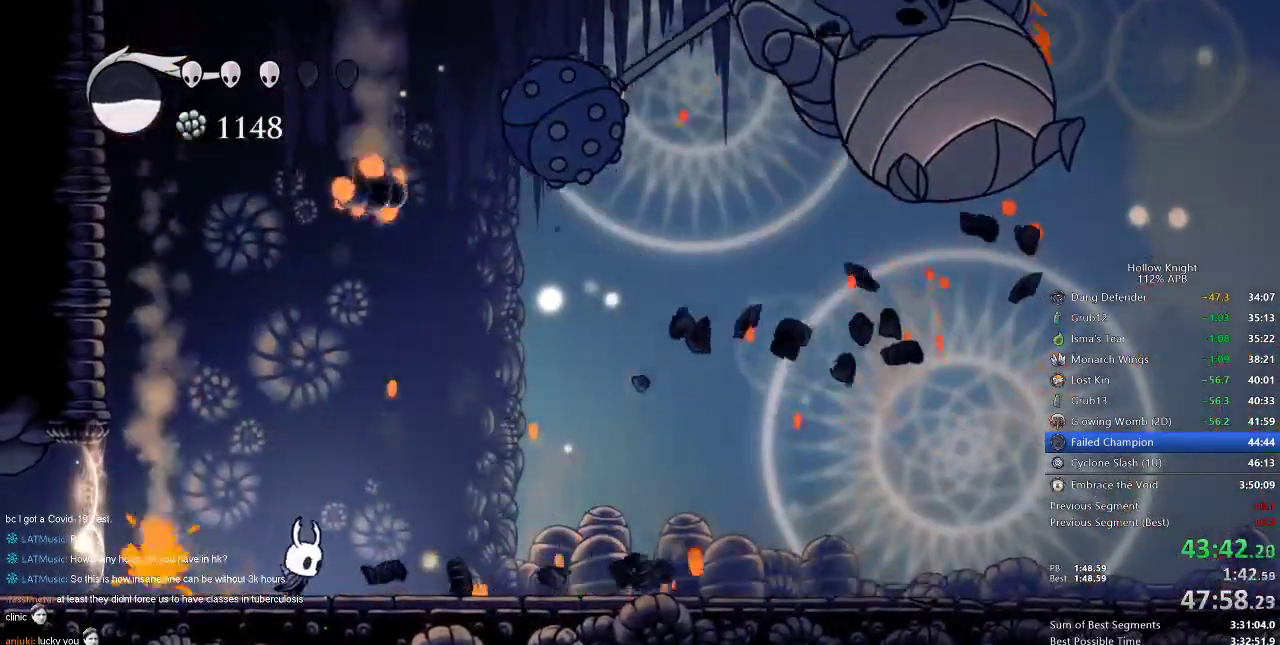
{"keys": ["dash", "right"], "events": [[17, "right", "down"], [150, "right", "up"], [150, "up", "down"], [284, "nail", "down"], [317, "right", "down"], [367, "up", "up"], [434, "nail", "up"], [484, "dash", "down"]]}
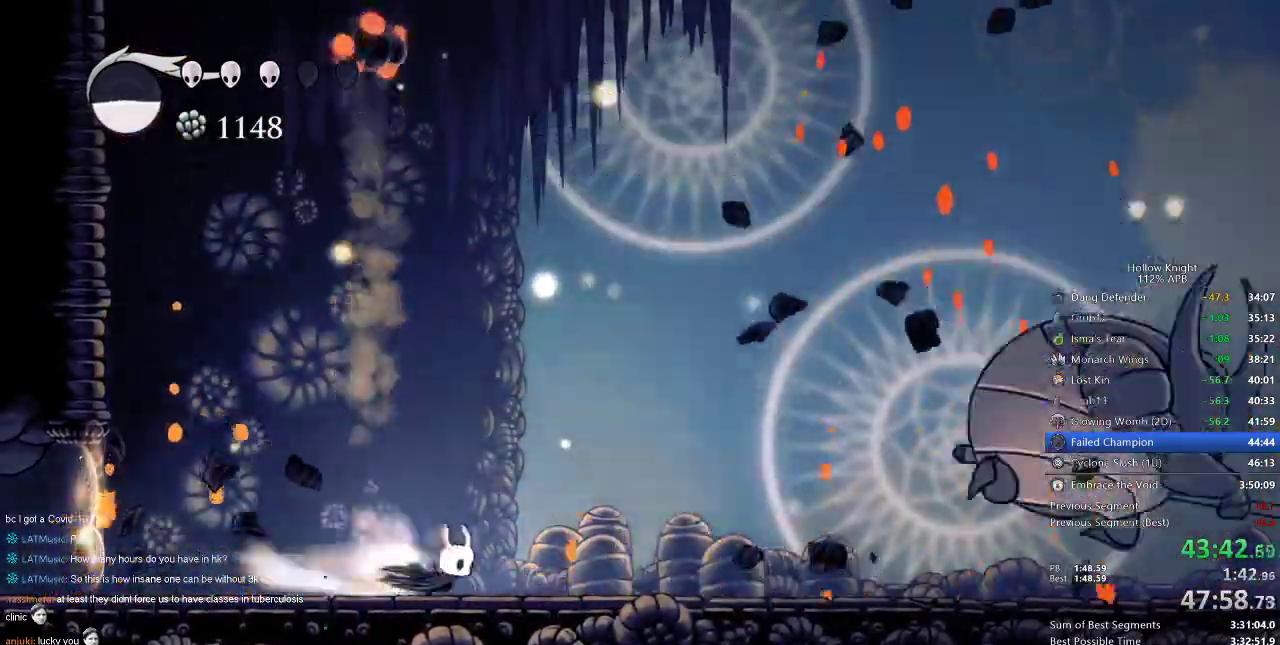
{"keys": ["right"], "events": [[117, "dash", "up"]]}
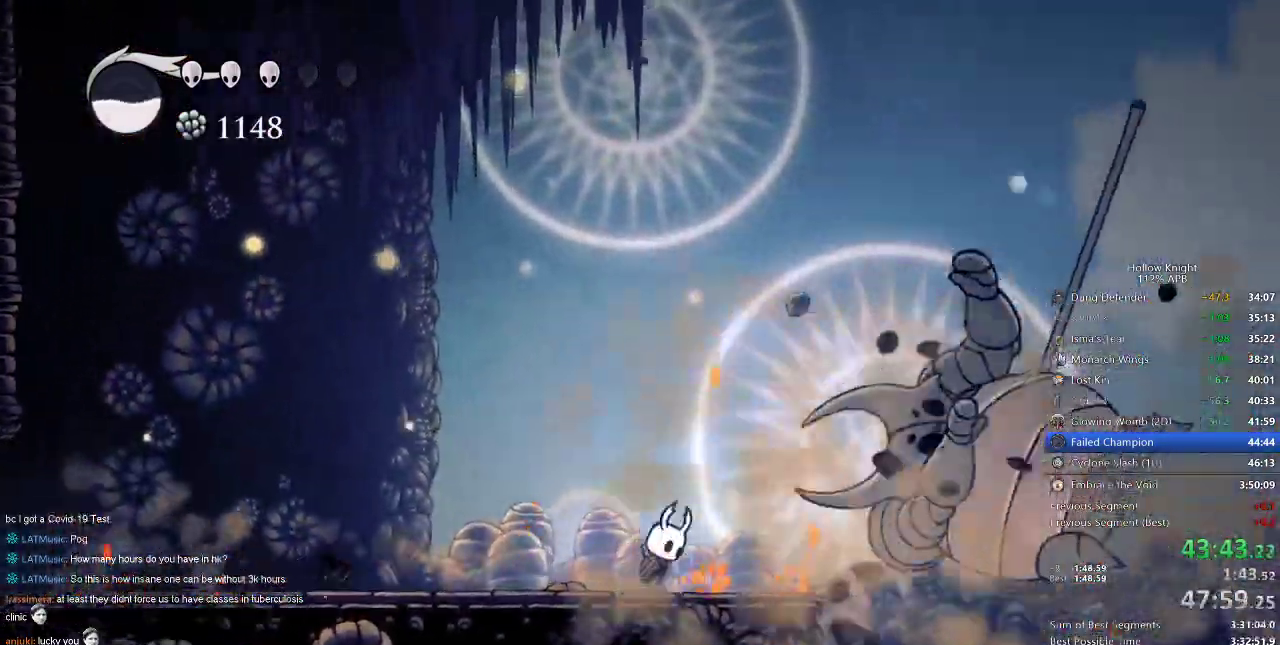
{"keys": ["right"], "events": [[34, "jump", "down"], [217, "jump", "up"]]}
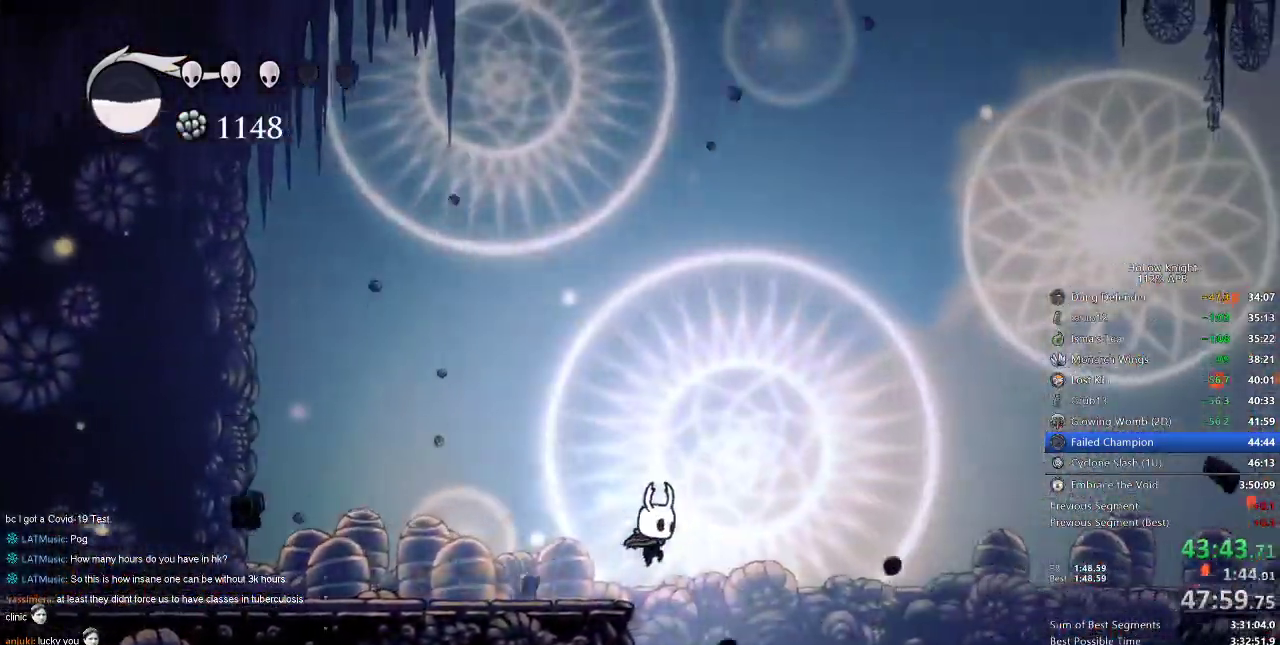
{"keys": [], "events": [[234, "right", "up"]]}
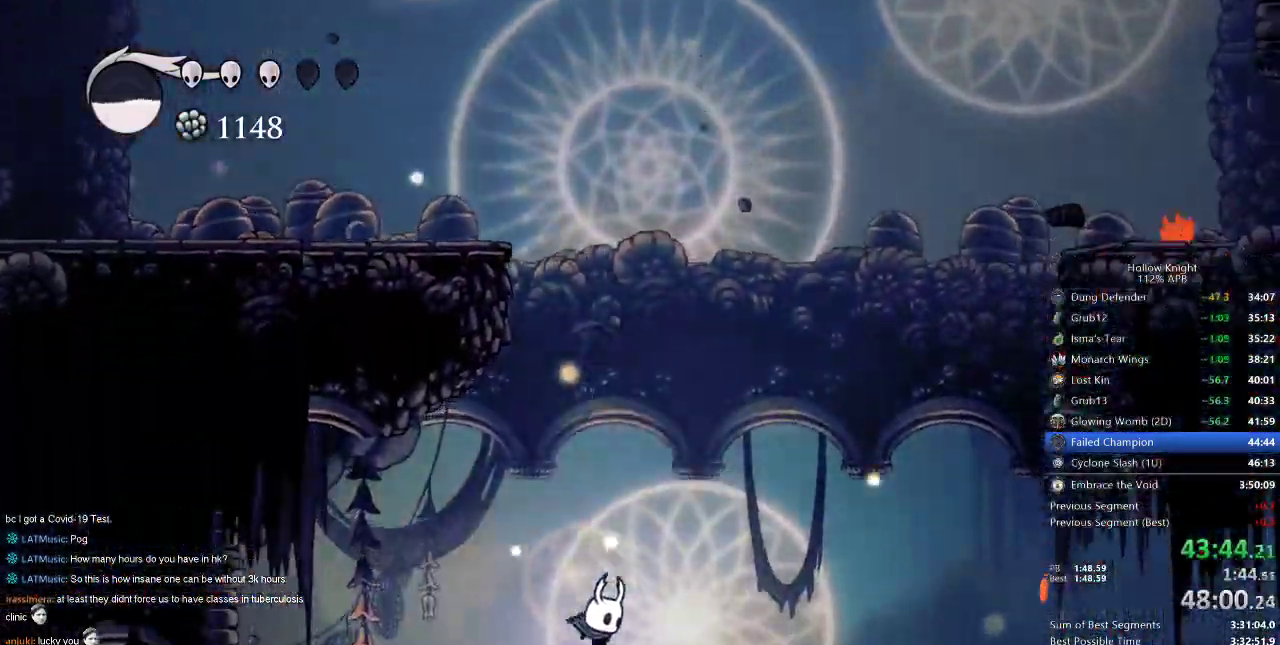
{"keys": [], "events": []}
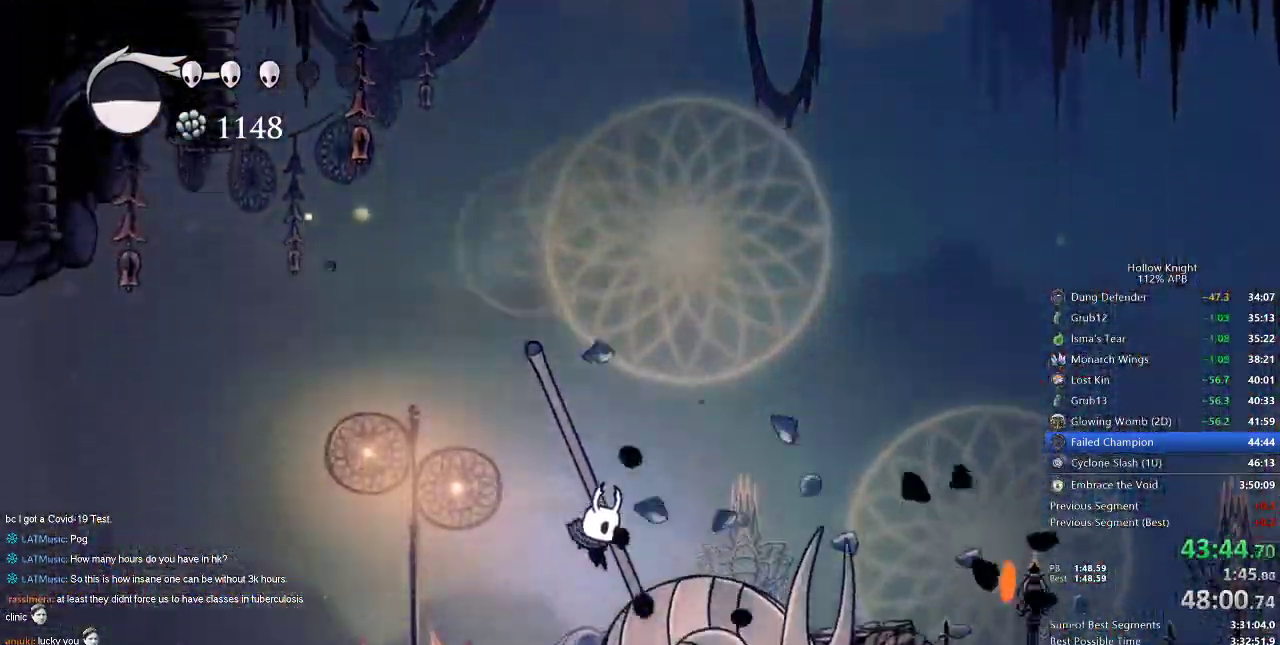
{"keys": ["left"], "events": [[117, "down", "down"], [184, "left", "down"], [184, "nail", "down"], [217, "dash", "down"], [284, "nail", "up"], [317, "dash", "up"], [367, "down", "up"]]}
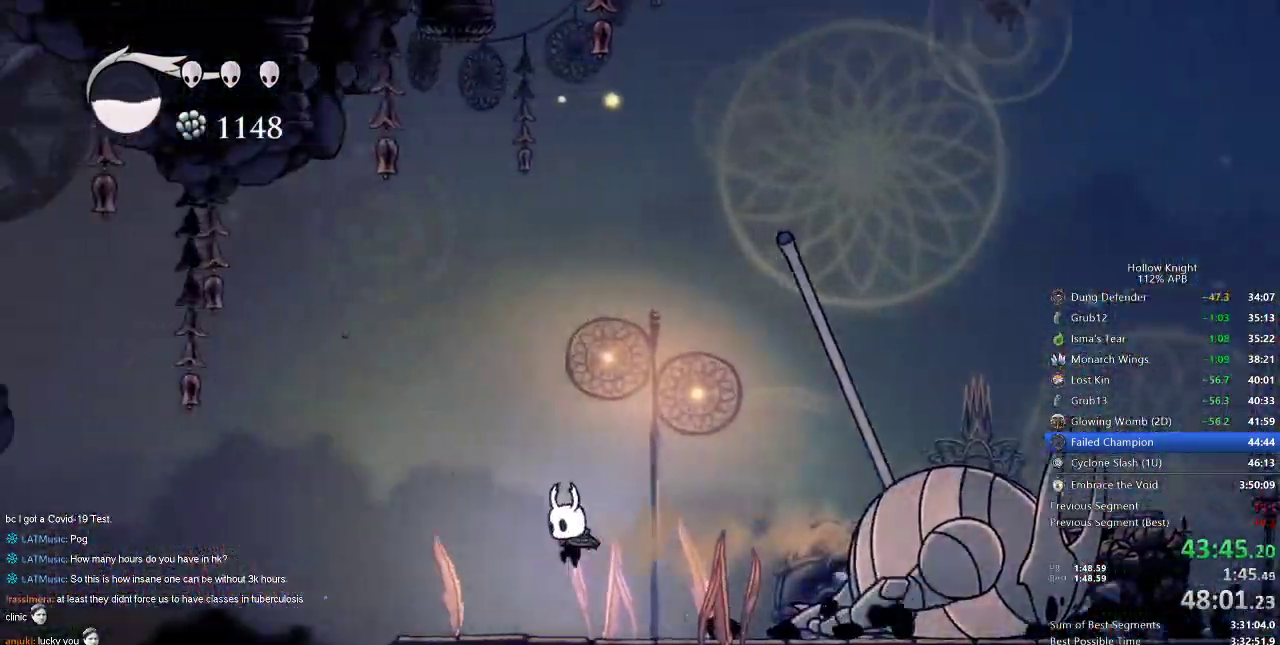
{"keys": [], "events": [[334, "left", "up"], [400, "right", "down"], [484, "right", "up"]]}
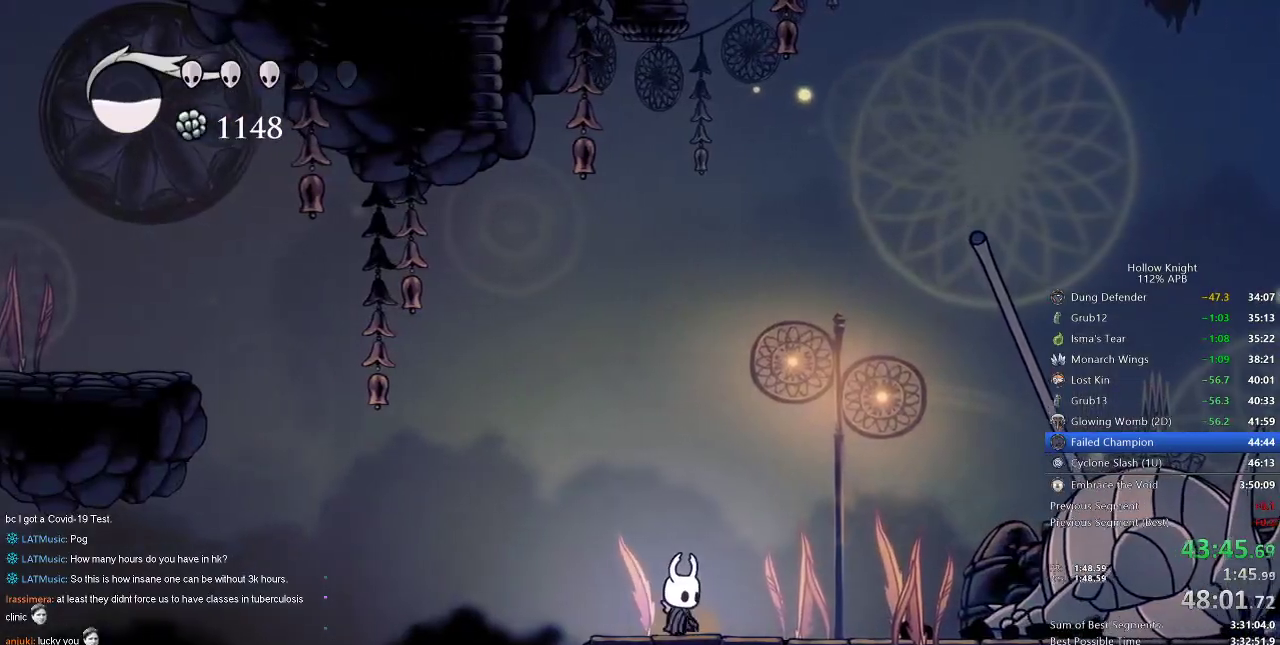
{"keys": [], "events": []}
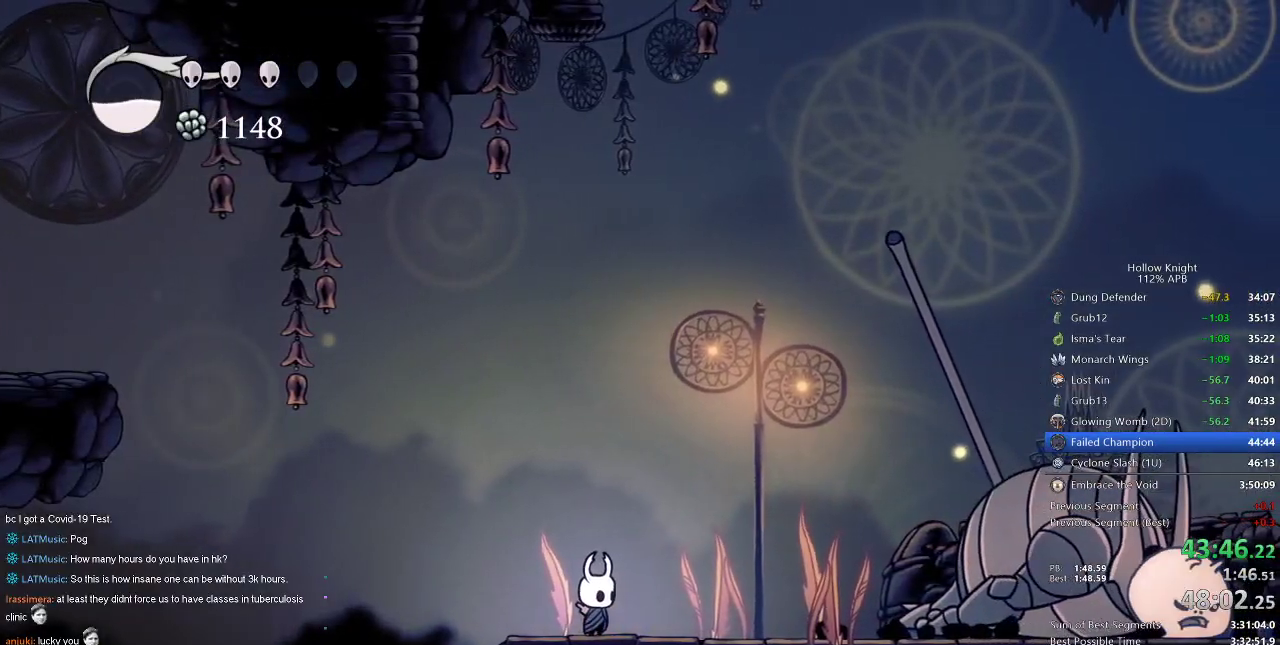
{"keys": [], "events": [[284, "spell", "down"], [350, "spell", "up"]]}
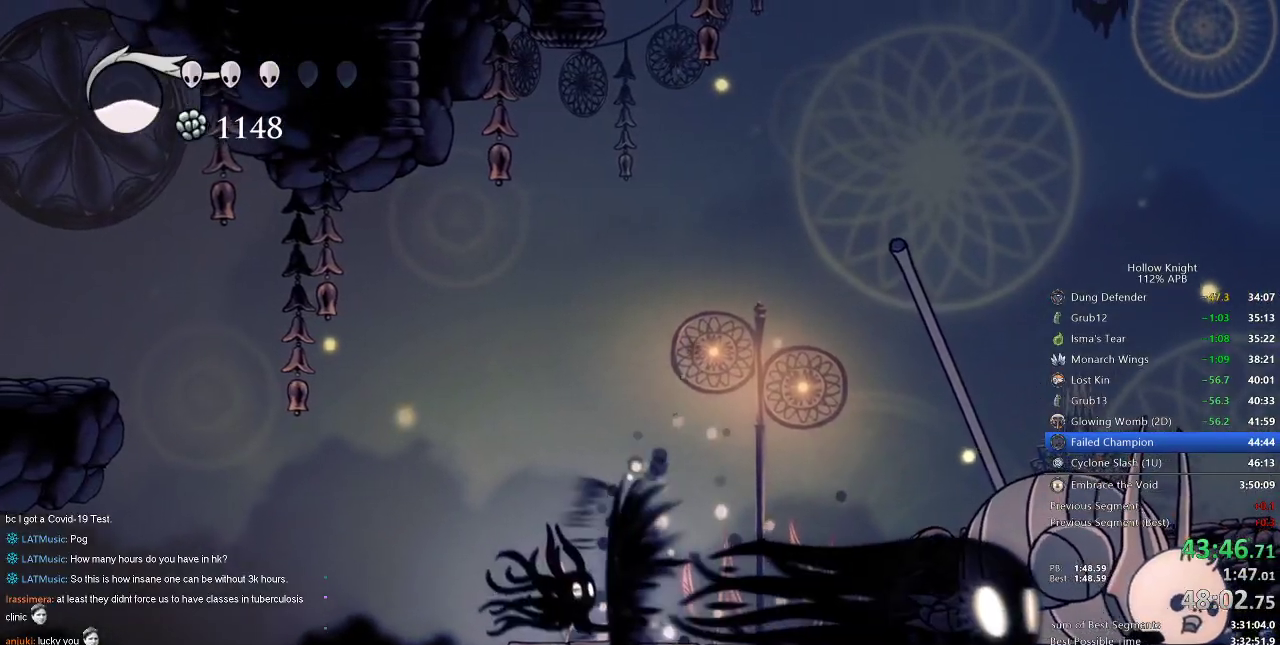
{"keys": ["left"], "events": [[100, "left", "down"]]}
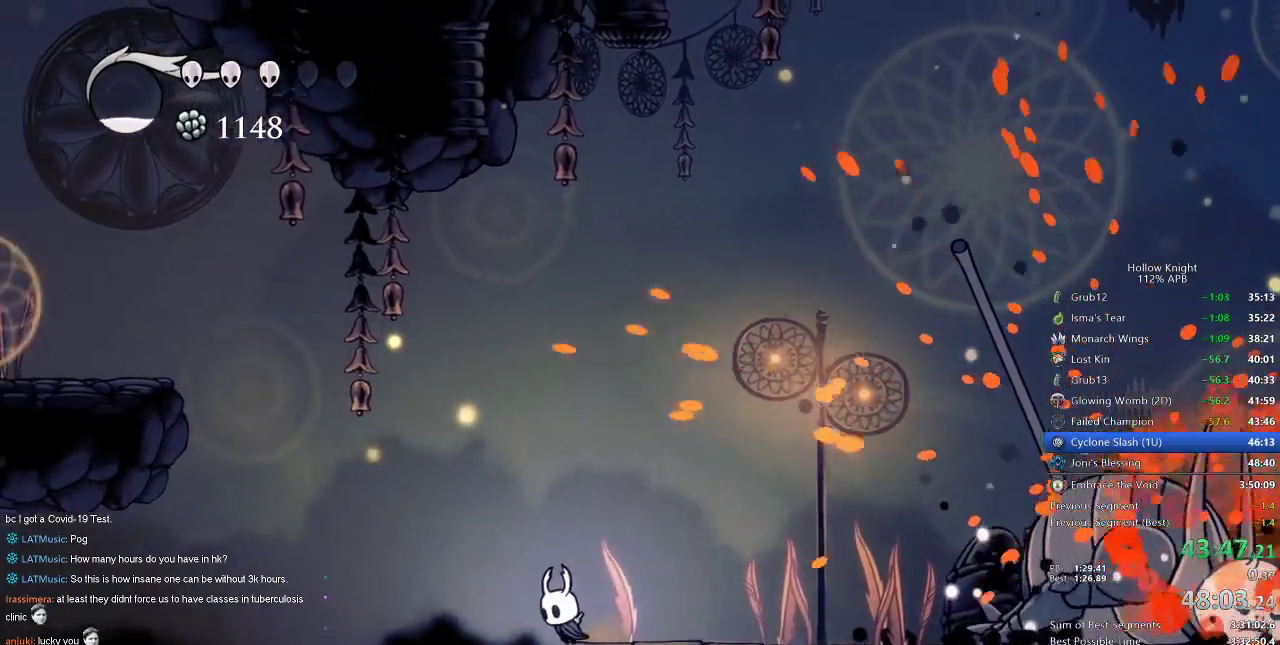
{"keys": [], "events": [[250, "left", "up"]]}
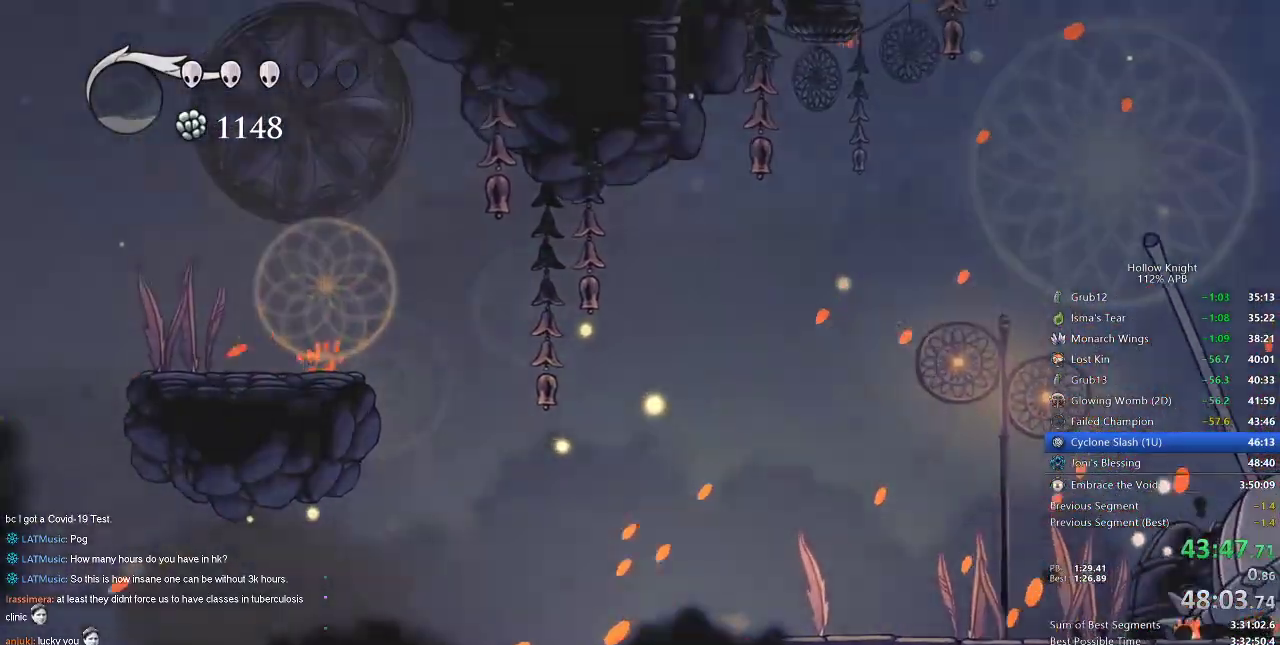
{"keys": [], "events": []}
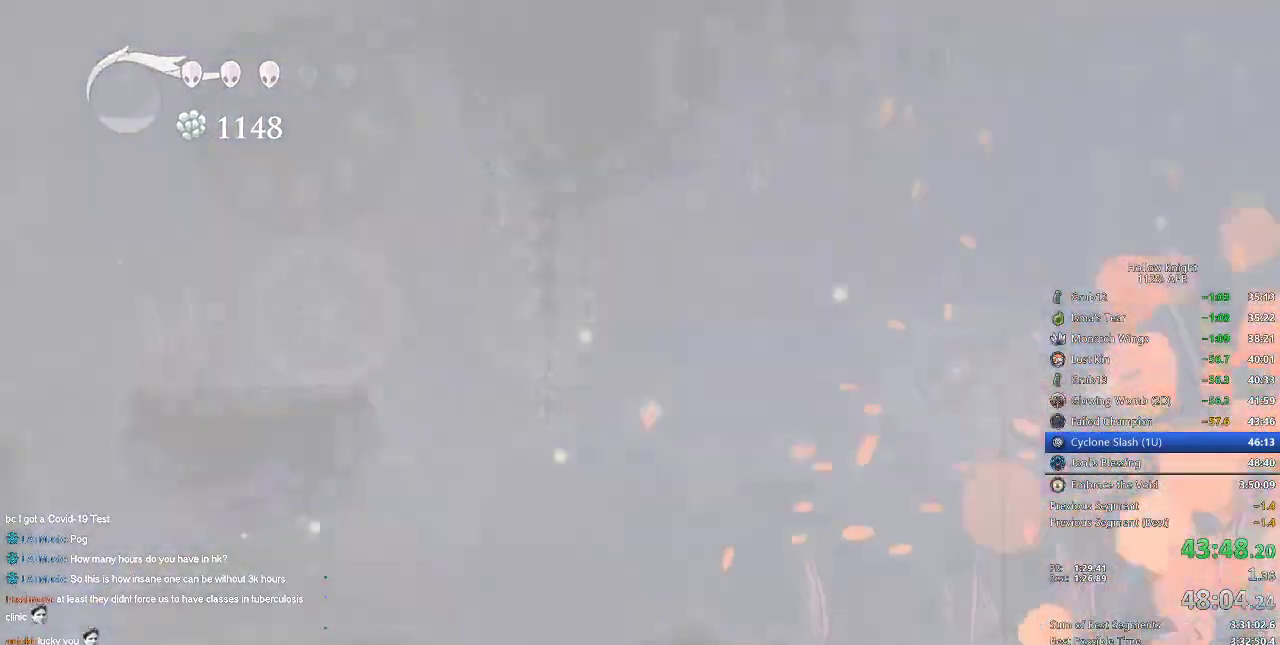
{"keys": [], "events": []}
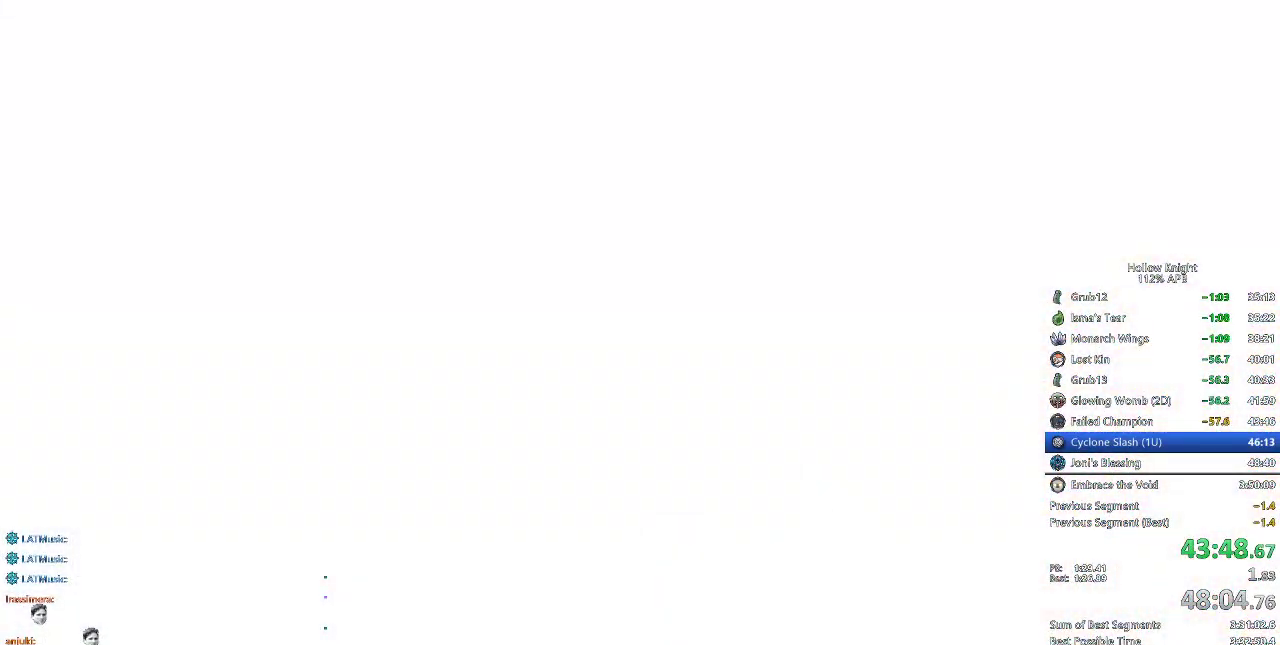
{"keys": [], "events": []}
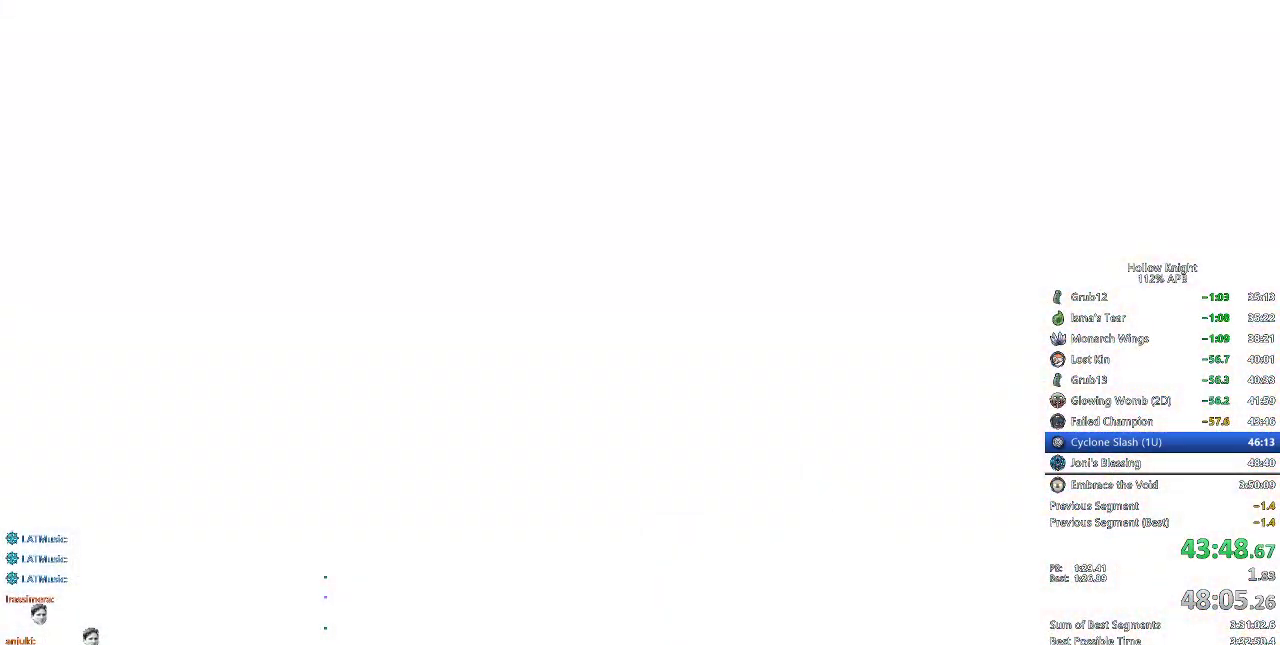
{"keys": ["left"], "events": [[500, "left", "down"]]}
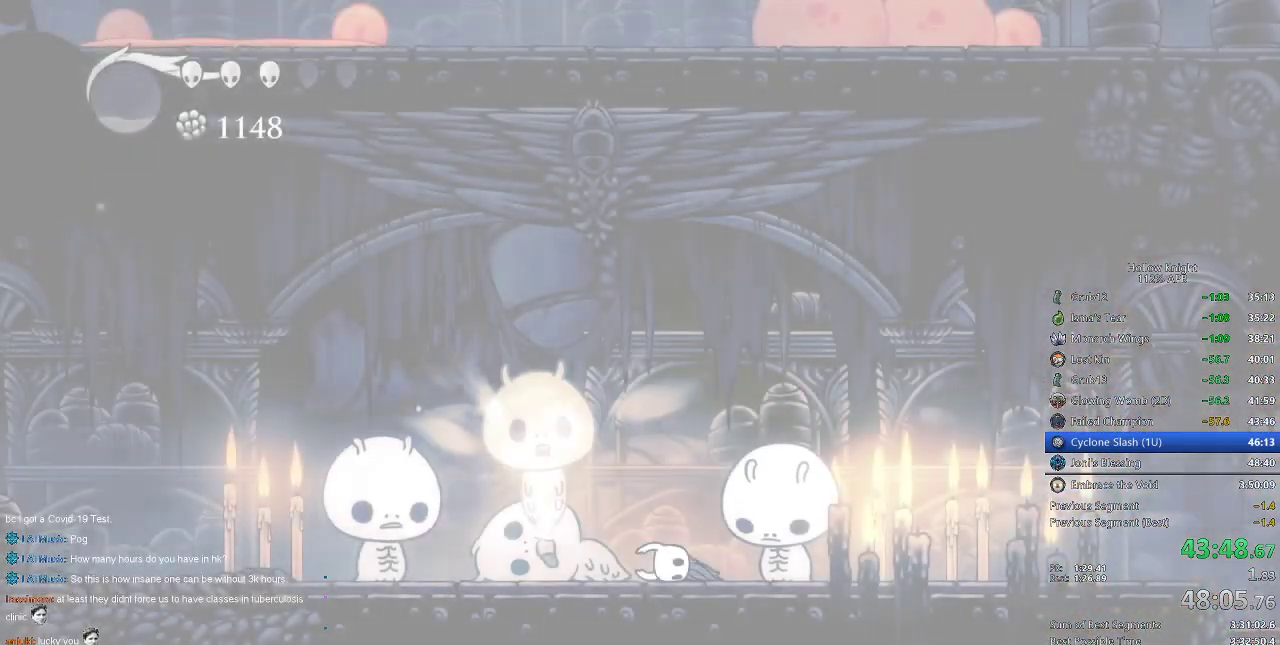
{"keys": ["left"], "events": [[84, "left", "up"], [134, "left", "down"], [267, "down", "down"], [317, "left", "up"], [417, "down", "up"], [417, "right", "down"], [450, "left", "down"], [450, "right", "up"]]}
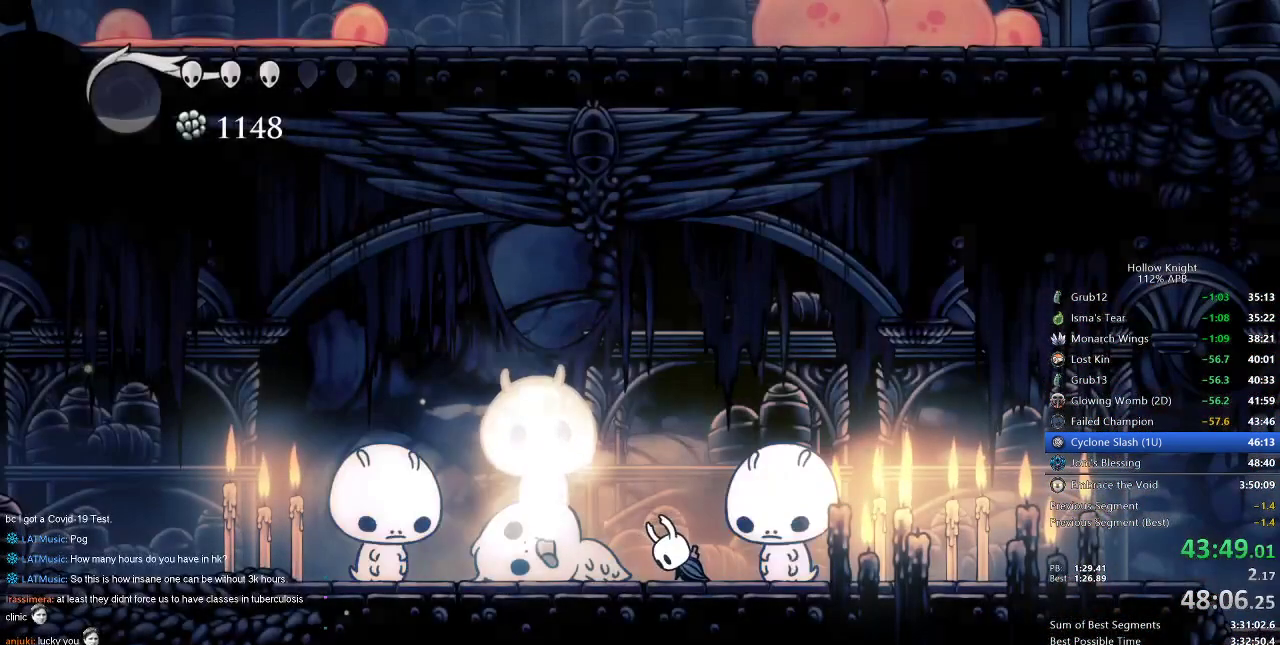
{"keys": [], "events": [[50, "down", "down"], [100, "left", "up"], [100, "right", "down"], [150, "down", "up"], [200, "left", "down"], [250, "right", "up"], [334, "left", "up"], [384, "left", "down"], [484, "left", "up"]]}
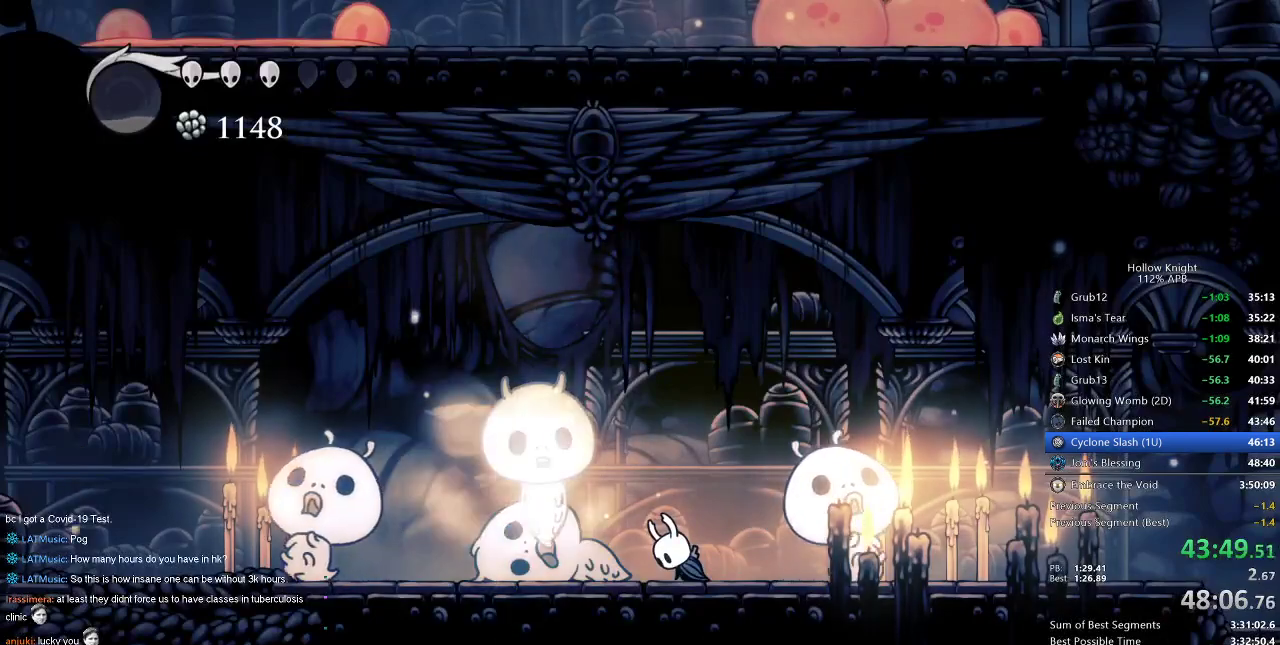
{"keys": [], "events": [[67, "left", "down"], [167, "left", "up"], [300, "left", "down"], [450, "left", "up"]]}
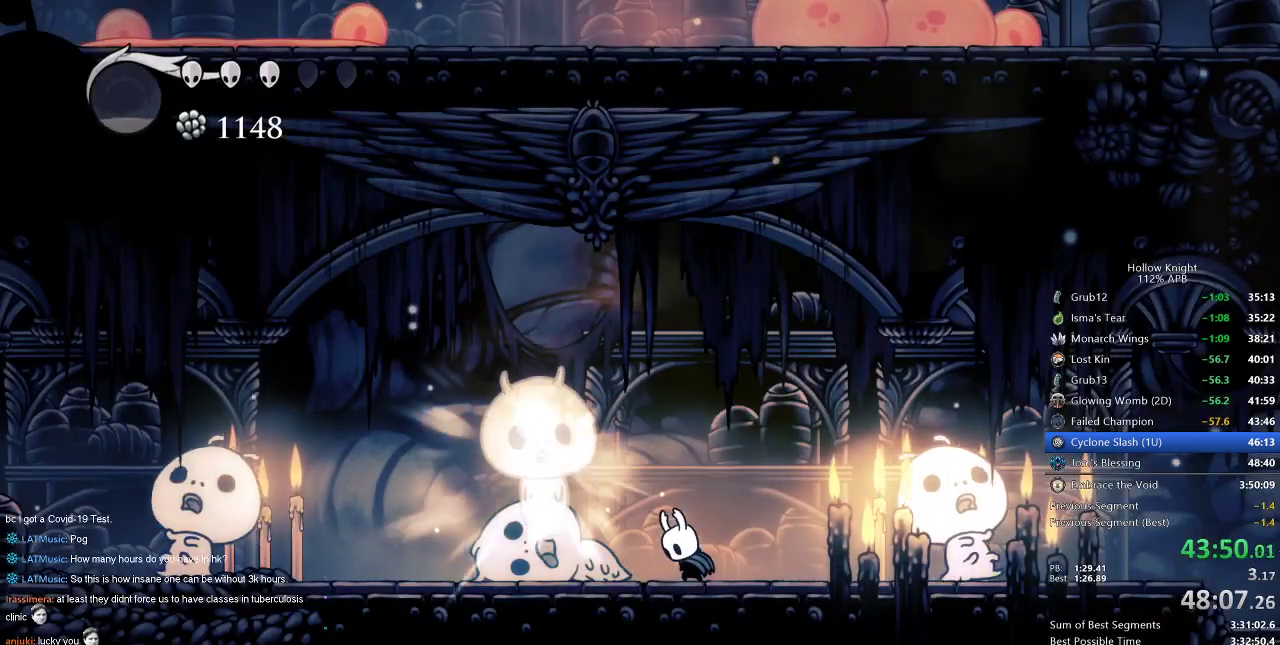
{"keys": ["left"], "events": [[50, "left", "down"]]}
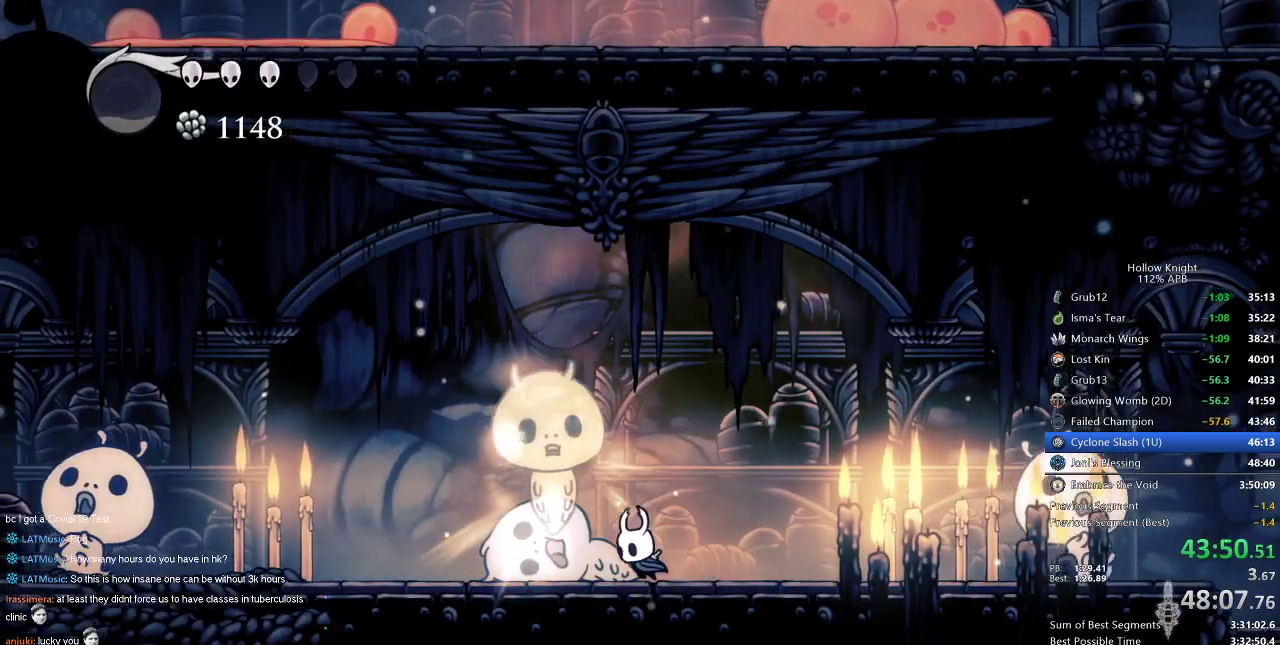
{"keys": [], "events": [[150, "down", "down"], [200, "left", "up"], [234, "down", "up"]]}
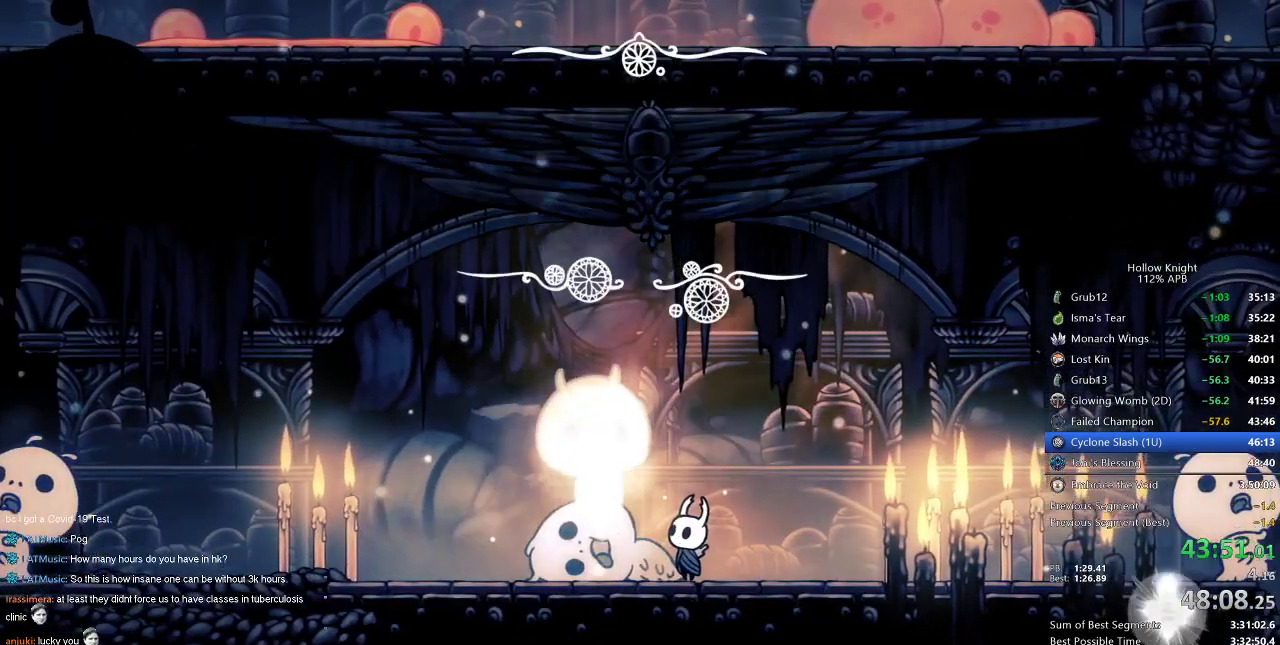
{"keys": ["dnail", "jump", "nail"], "events": [[117, "heal", "down"], [117, "jump", "down"], [167, "heal", "up"], [217, "jump", "up"], [217, "nail", "down"], [267, "heal", "down"], [267, "jump", "down"], [300, "heal", "up"], [300, "nail", "up"], [350, "dnail", "down"], [350, "nail", "down"], [400, "heal", "down"], [400, "jump", "up"], [400, "nail", "up"], [450, "heal", "up"], [450, "nail", "down"], [500, "jump", "down"]]}
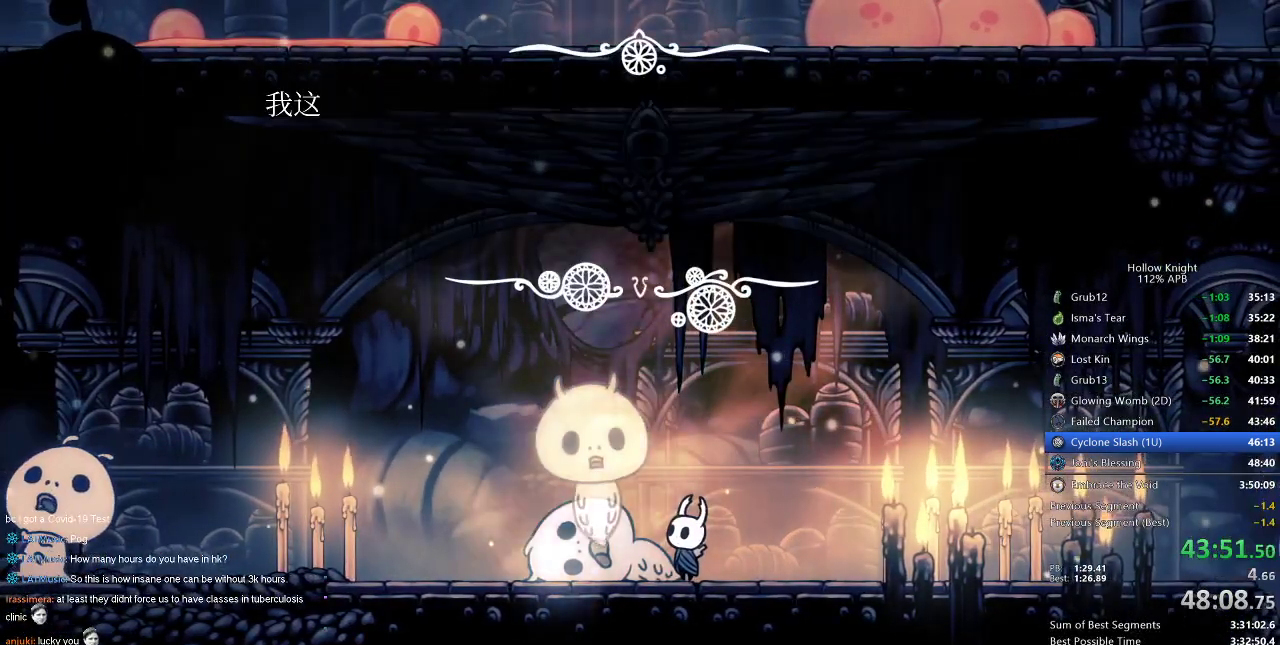
{"keys": [], "events": [[34, "heal", "down"], [34, "jump", "up"], [34, "nail", "up"], [84, "heal", "up"], [134, "jump", "down"], [184, "heal", "down"], [184, "jump", "up"], [184, "nail", "down"], [234, "heal", "up"], [234, "jump", "down"], [234, "nail", "up"], [267, "heal", "down"], [267, "jump", "up"], [267, "nail", "down"], [317, "dnail", "up"], [317, "heal", "up"], [317, "jump", "down"], [317, "nail", "up"], [367, "heal", "down"], [367, "jump", "up"], [367, "nail", "down"], [417, "jump", "down"], [417, "nail", "up"], [467, "heal", "up"], [467, "jump", "up"]]}
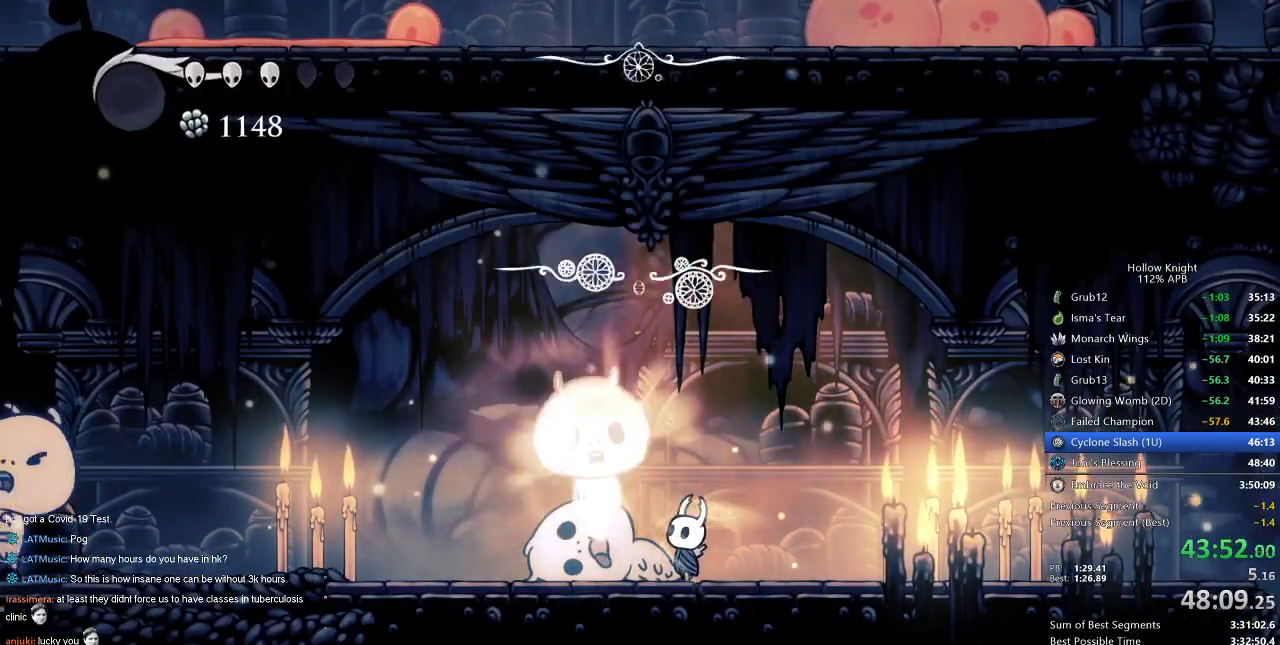
{"keys": [], "events": [[17, "dnail", "down"], [17, "heal", "down"], [17, "jump", "down"], [50, "heal", "up"], [100, "heal", "down"], [100, "nail", "down"], [150, "dnail", "up"], [150, "nail", "up"], [200, "dnail", "down"], [200, "heal", "up"], [200, "jump", "up"], [200, "nail", "down"], [250, "heal", "down"], [250, "jump", "down"], [284, "dnail", "up"], [284, "nail", "up"], [334, "heal", "up"], [334, "jump", "up"]]}